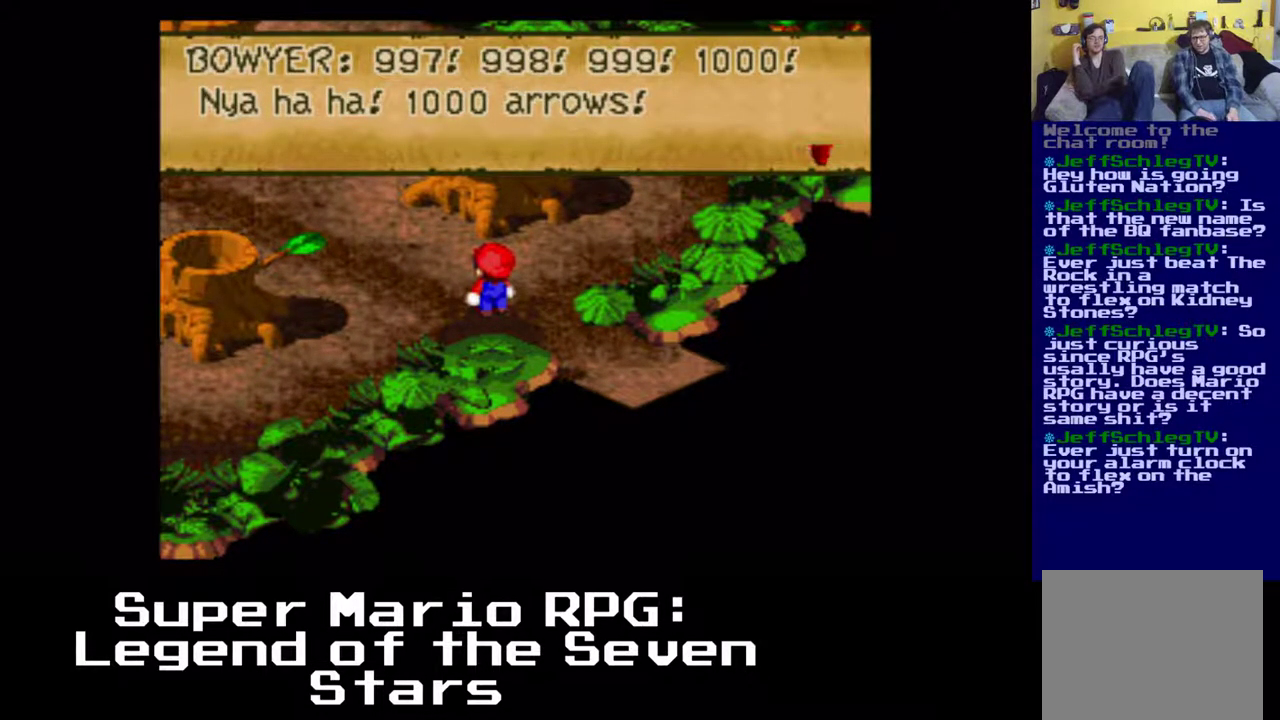
Gameplay with a controller (Xbox layout); each line is a JSON object with the inputs held at the frame after it. "events" lists button and stick changes between this image and that frame as [ms after this image, input, new state], when the widget could be followed in between. Not read: right_stick.
{"buttons": [], "left_stick": "center", "events": []}
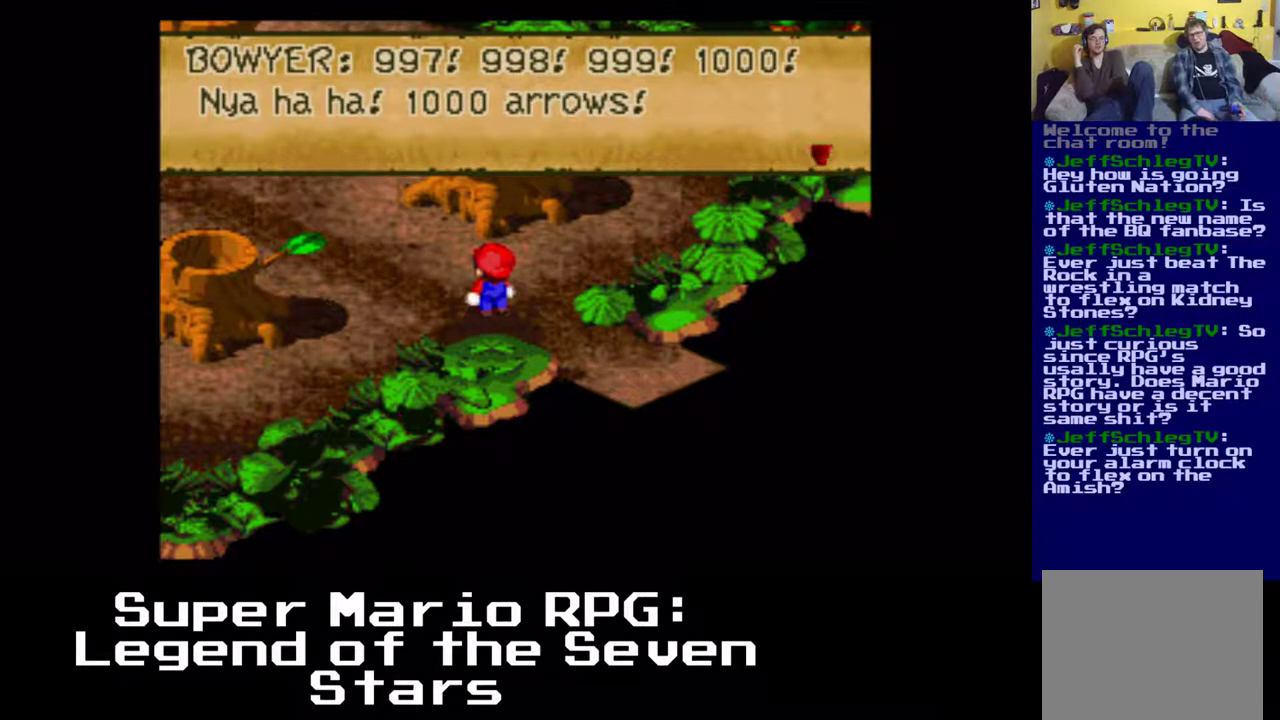
{"buttons": [], "left_stick": "center", "events": []}
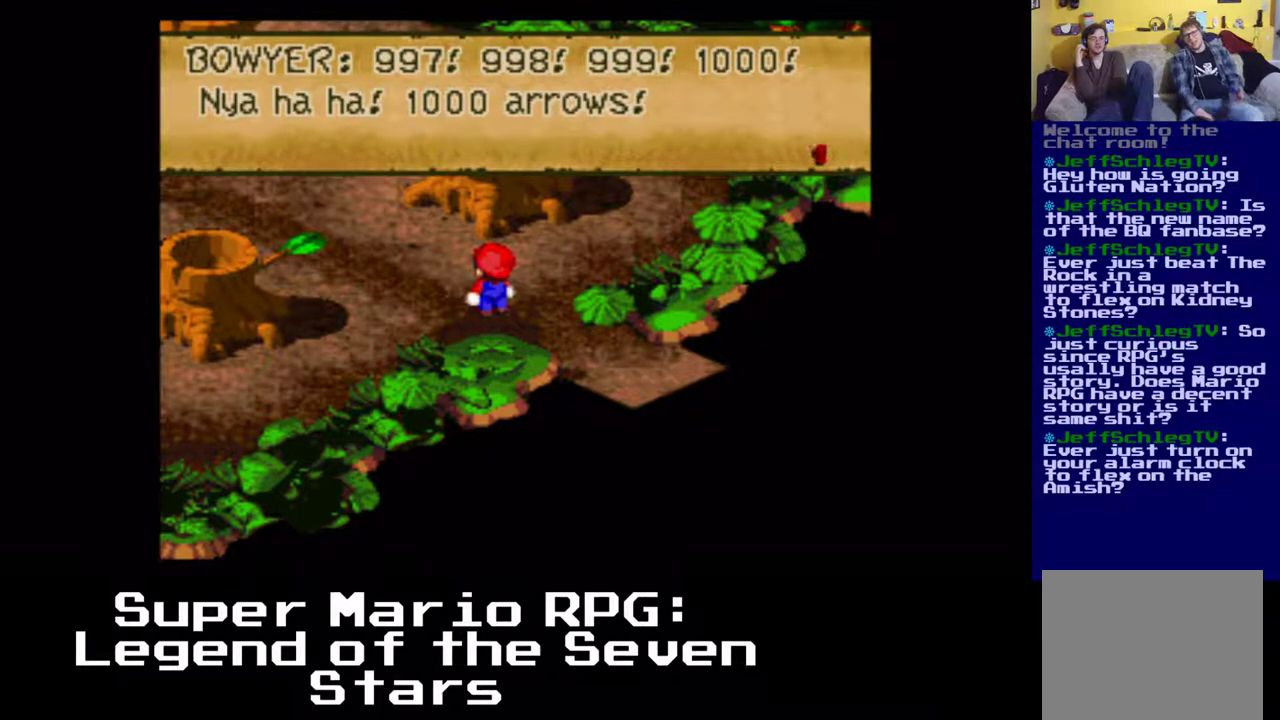
{"buttons": [], "left_stick": "center", "events": []}
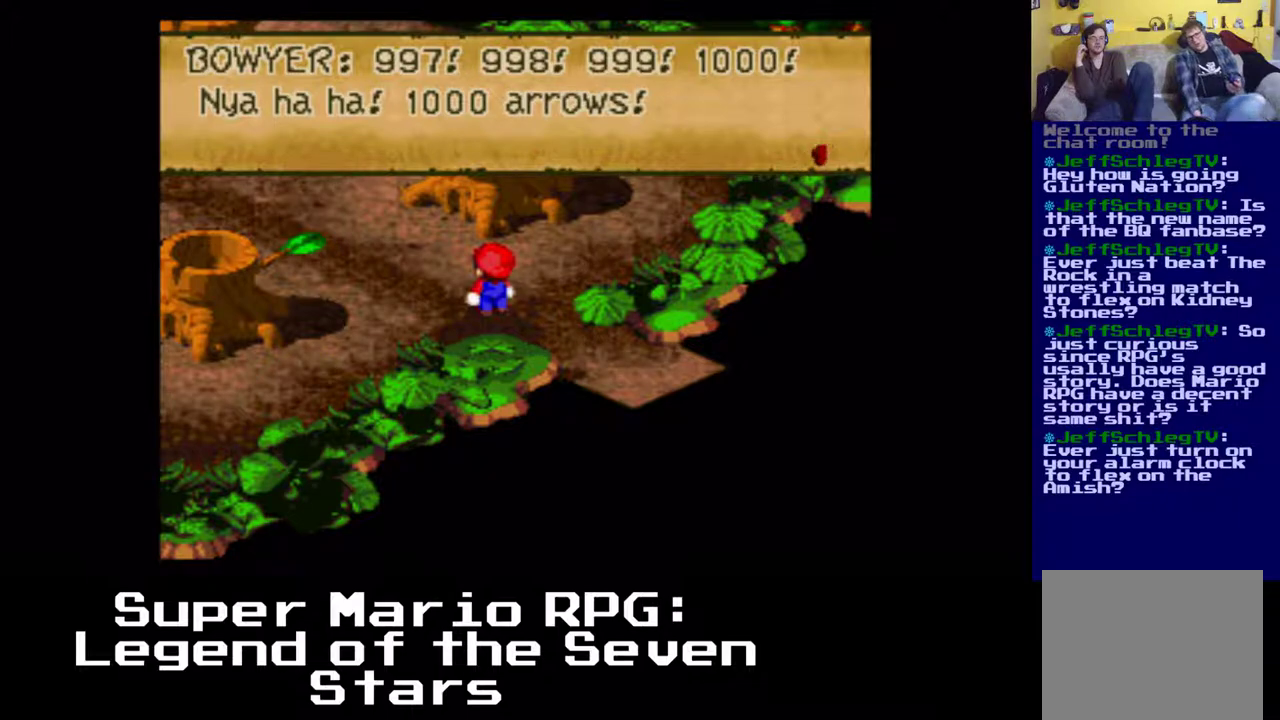
{"buttons": [], "left_stick": "center", "events": []}
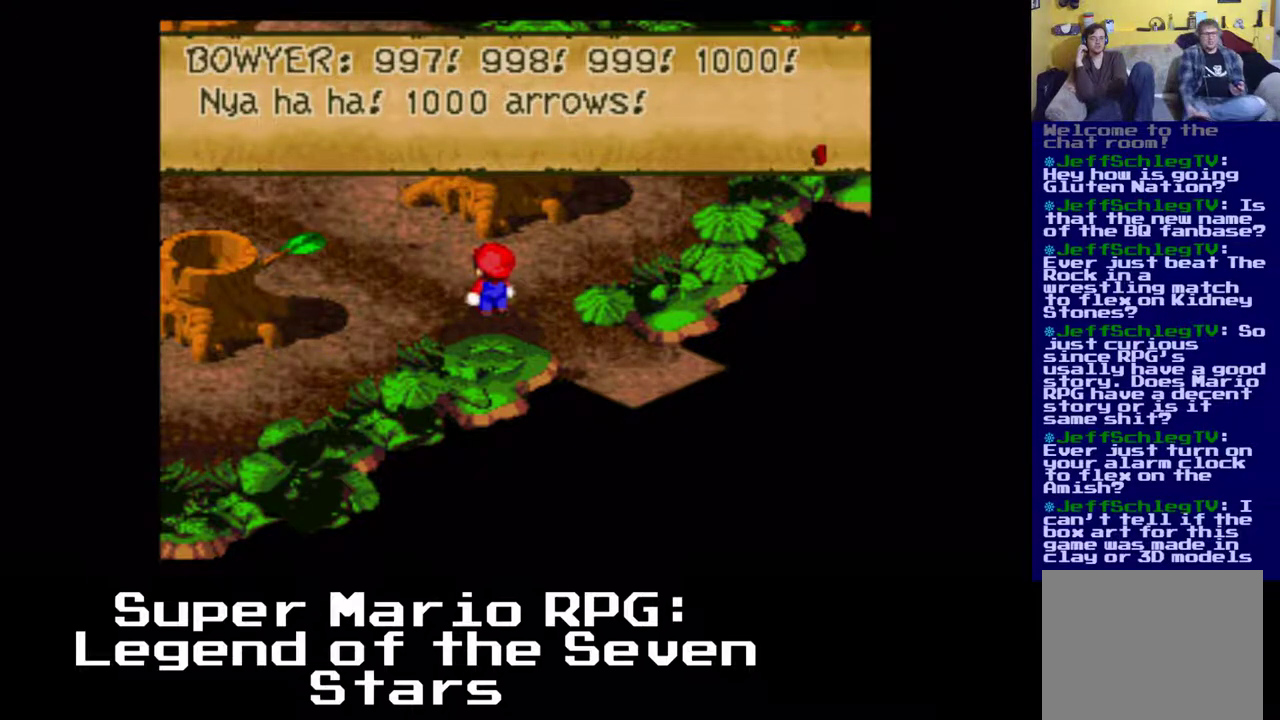
{"buttons": ["B"], "left_stick": "center", "events": [[450, "B", "down"]]}
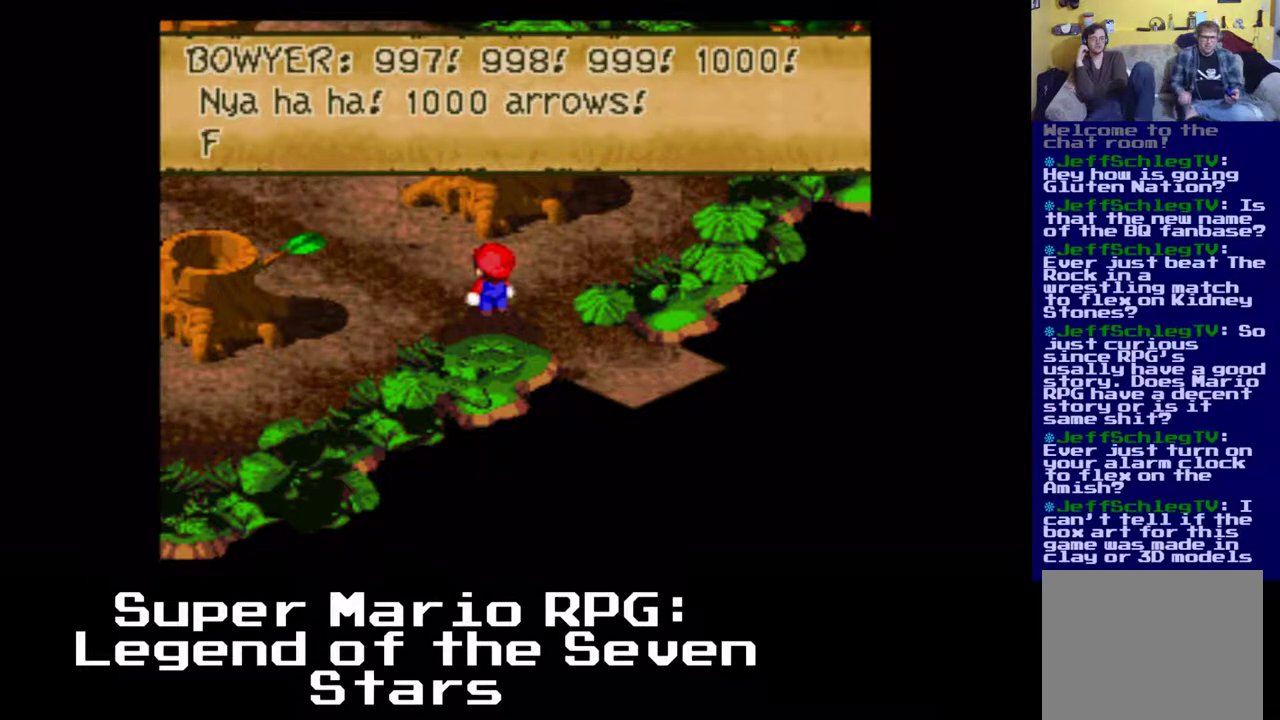
{"buttons": [], "left_stick": "center", "events": [[50, "B", "up"]]}
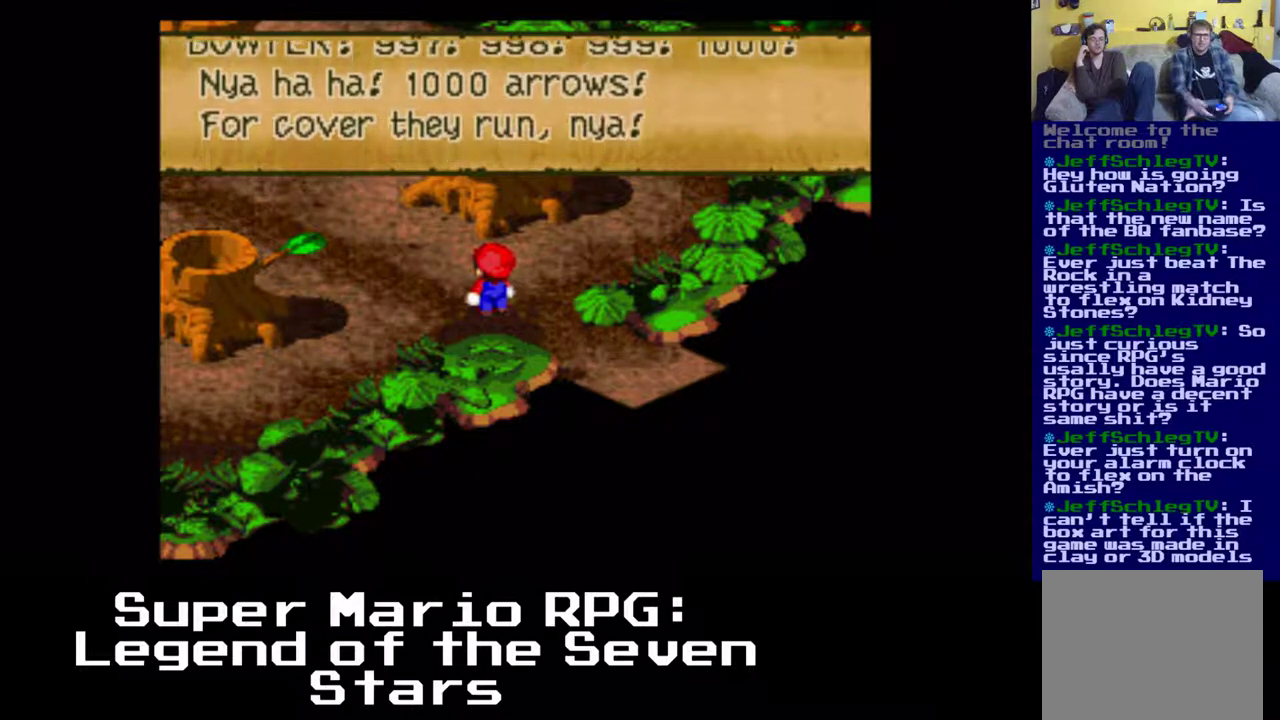
{"buttons": [], "left_stick": "center", "events": []}
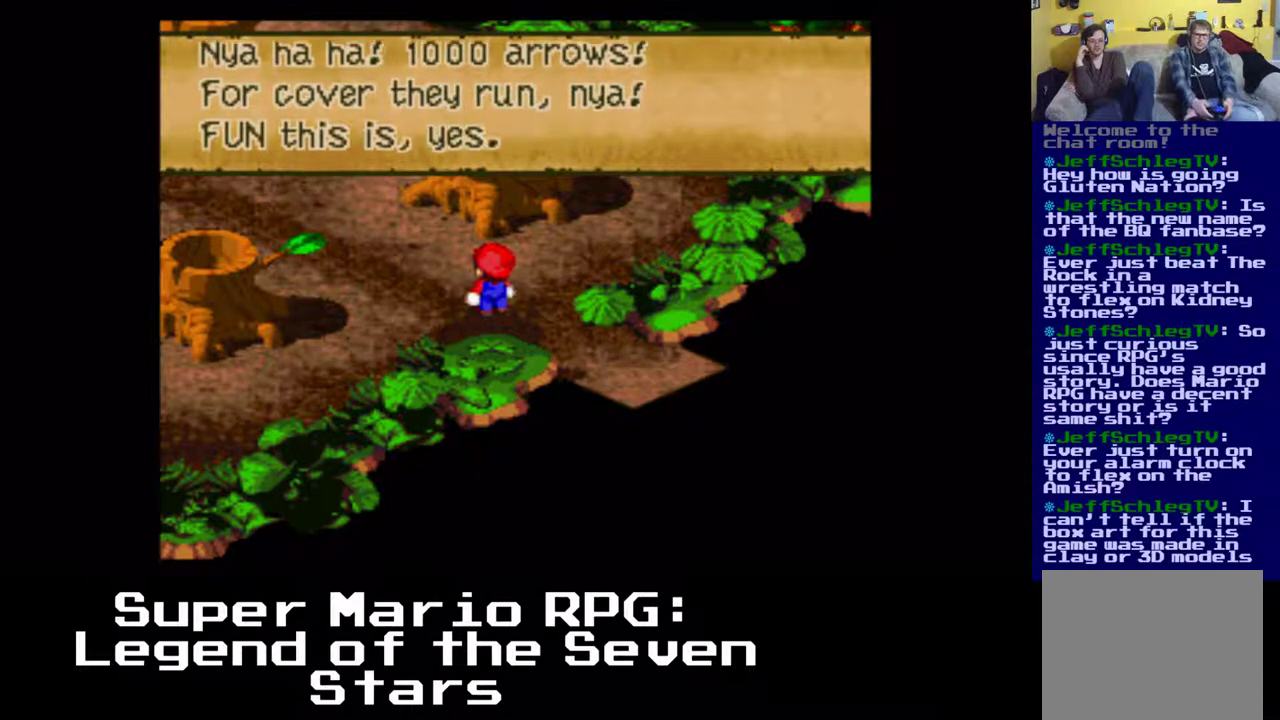
{"buttons": [], "left_stick": "center", "events": []}
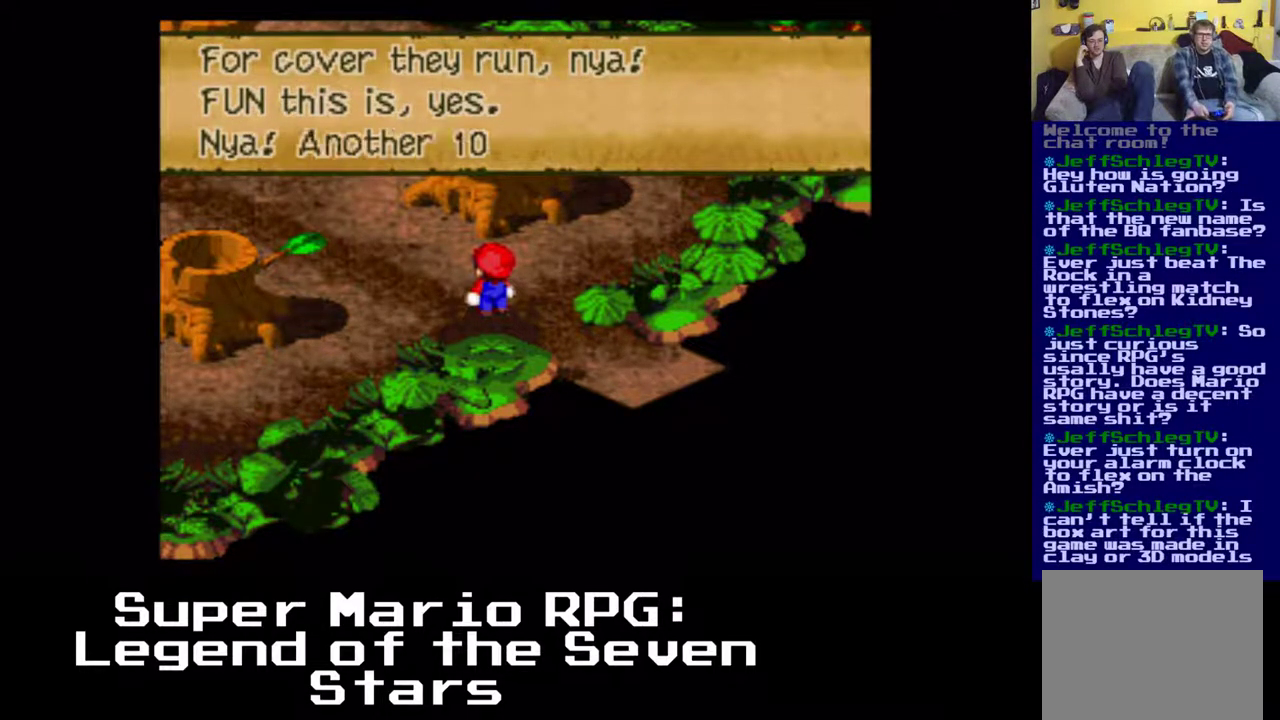
{"buttons": [], "left_stick": "center", "events": []}
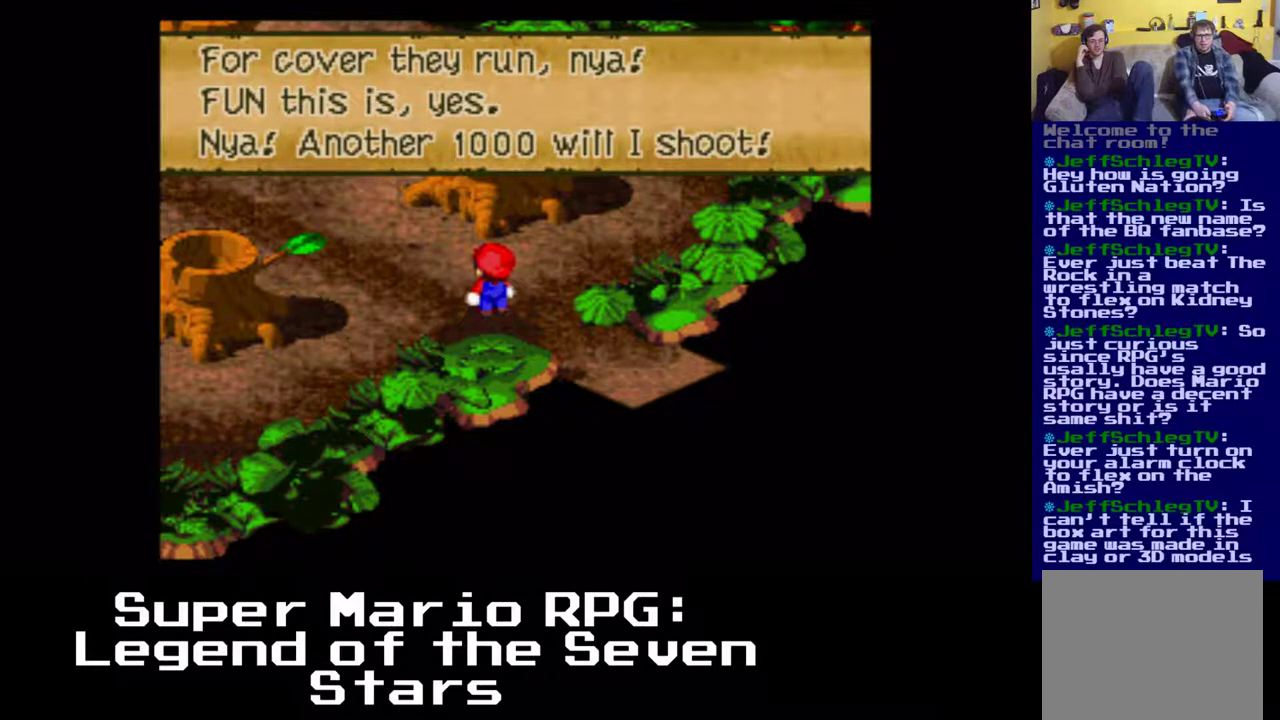
{"buttons": [], "left_stick": "center", "events": [[283, "B", "down"], [350, "B", "up"]]}
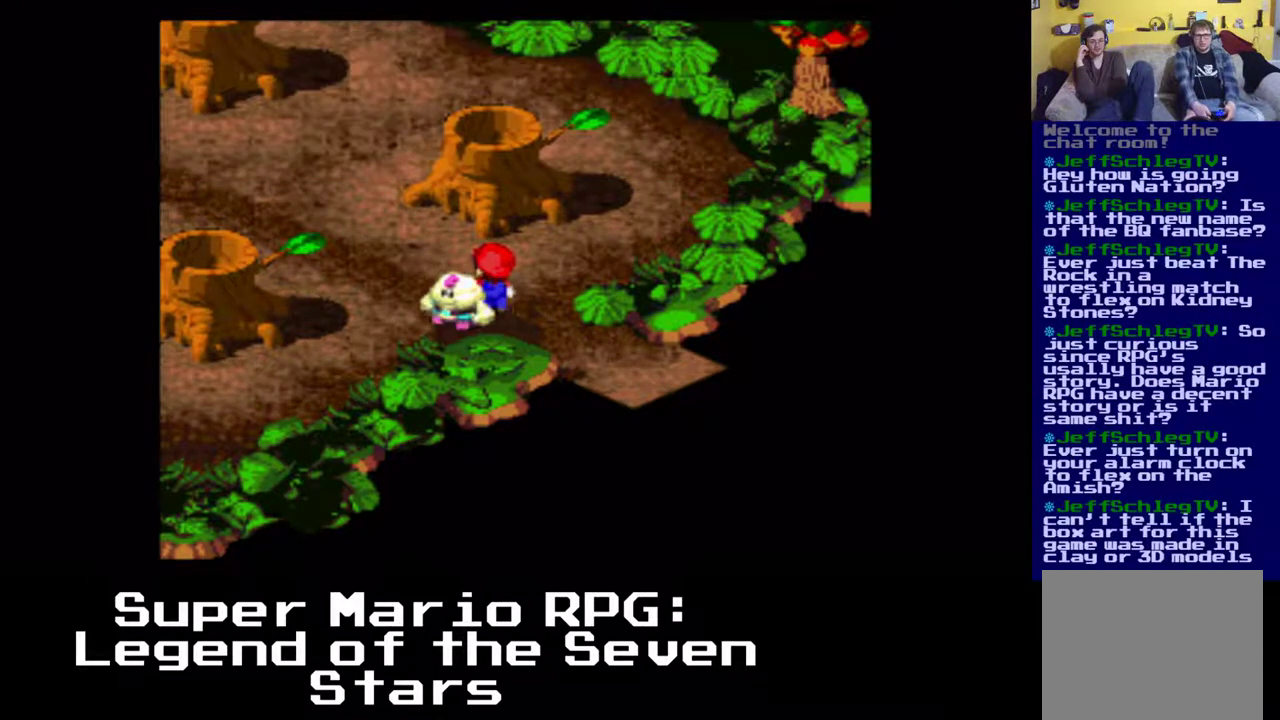
{"buttons": [], "left_stick": "down", "events": [[417, "left_stick", "left"], [500, "left_stick", "down"]]}
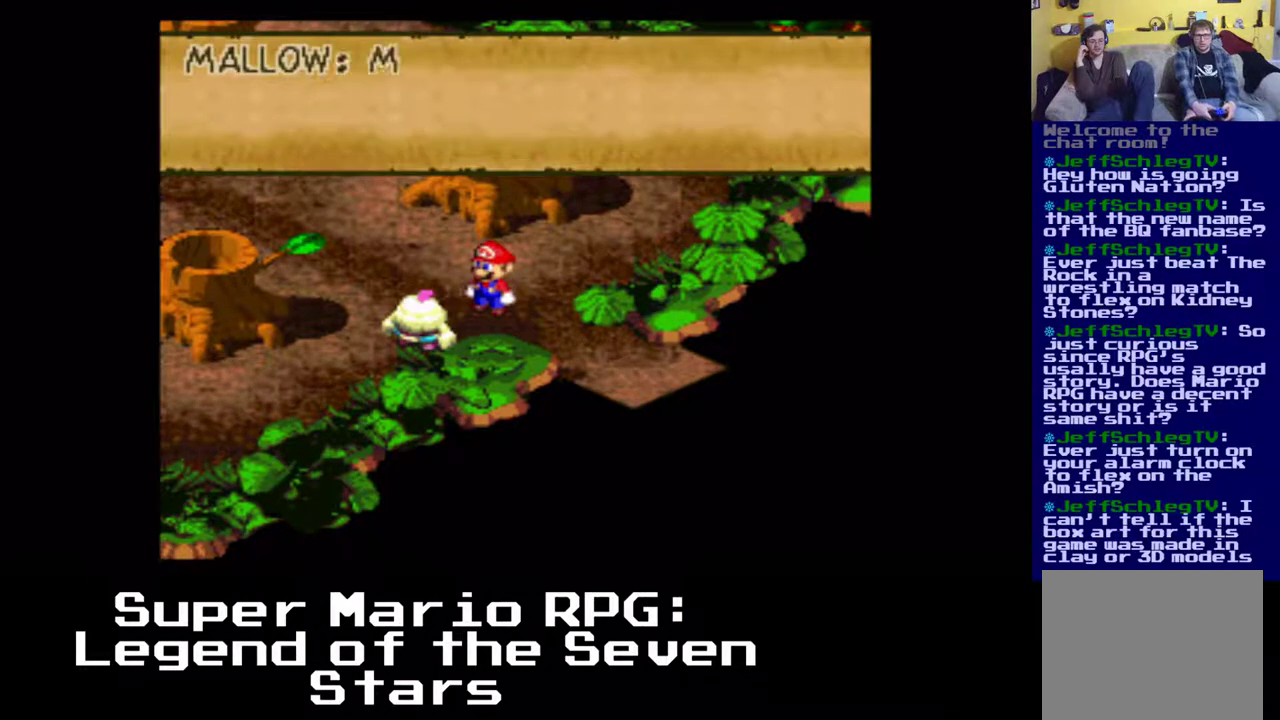
{"buttons": [], "left_stick": "center", "events": [[17, "left_stick", "center"]]}
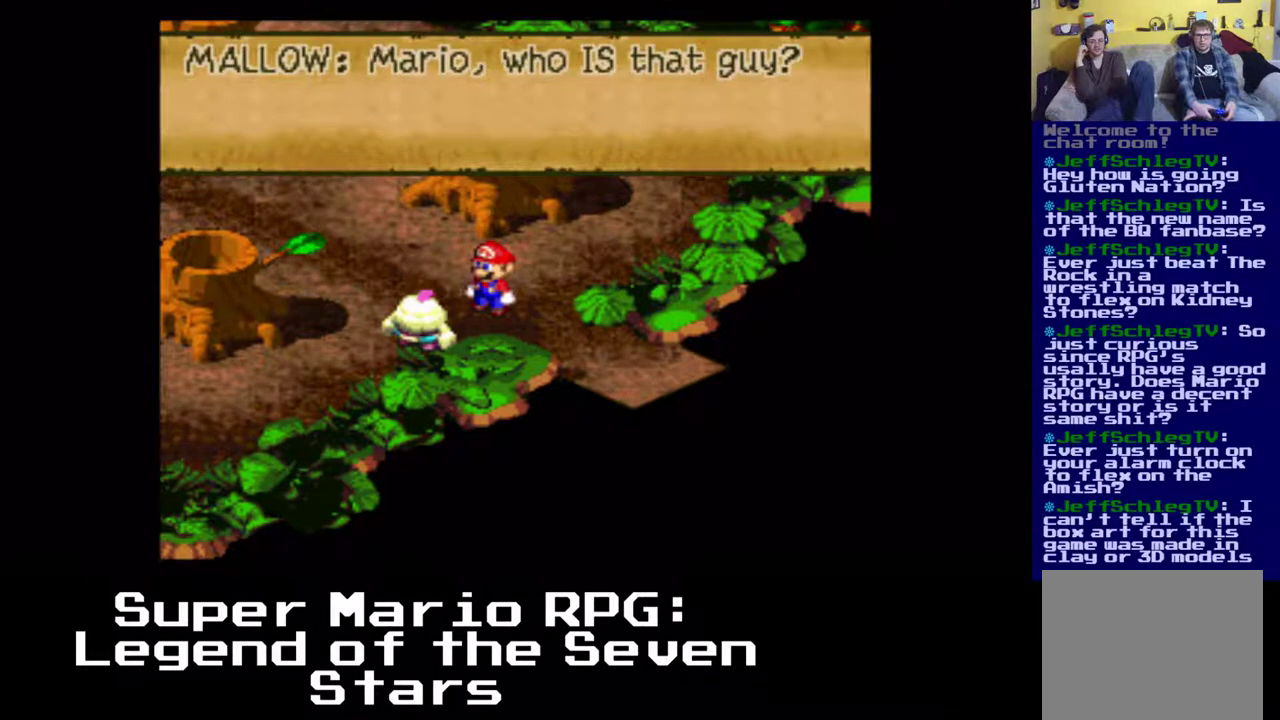
{"buttons": [], "left_stick": "center", "events": []}
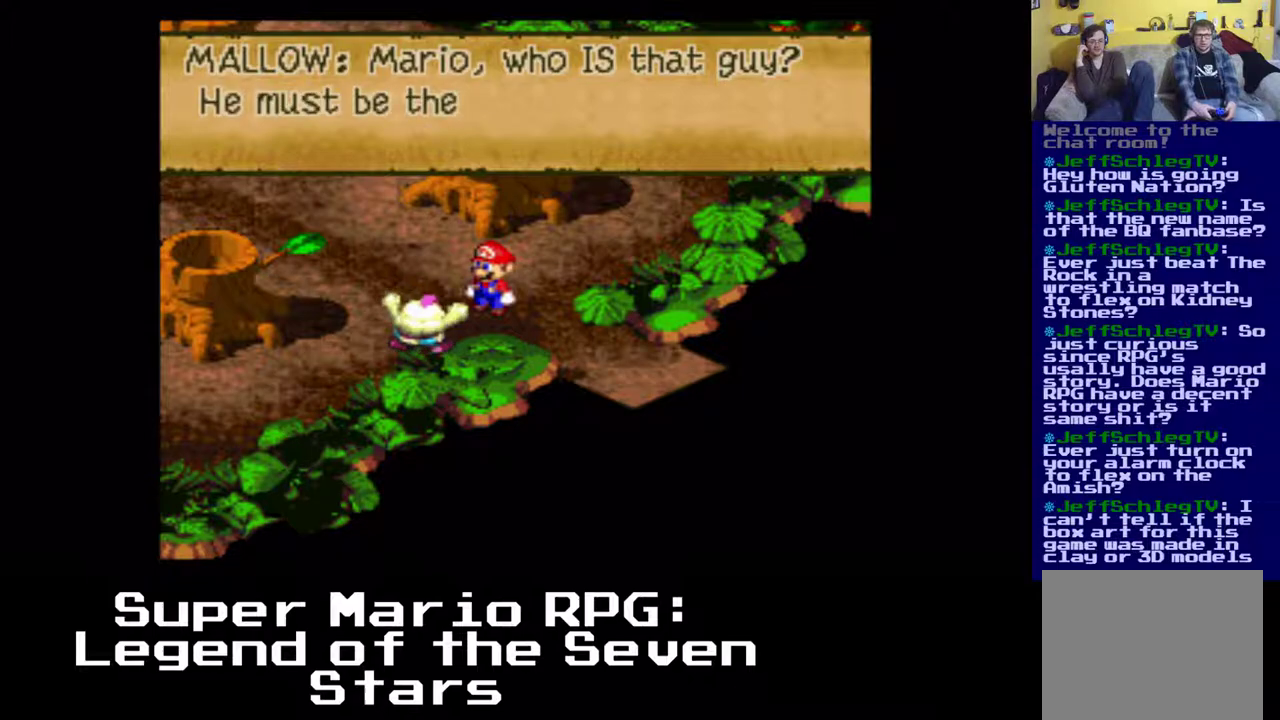
{"buttons": [], "left_stick": "center", "events": [[50, "B", "down"], [167, "B", "up"]]}
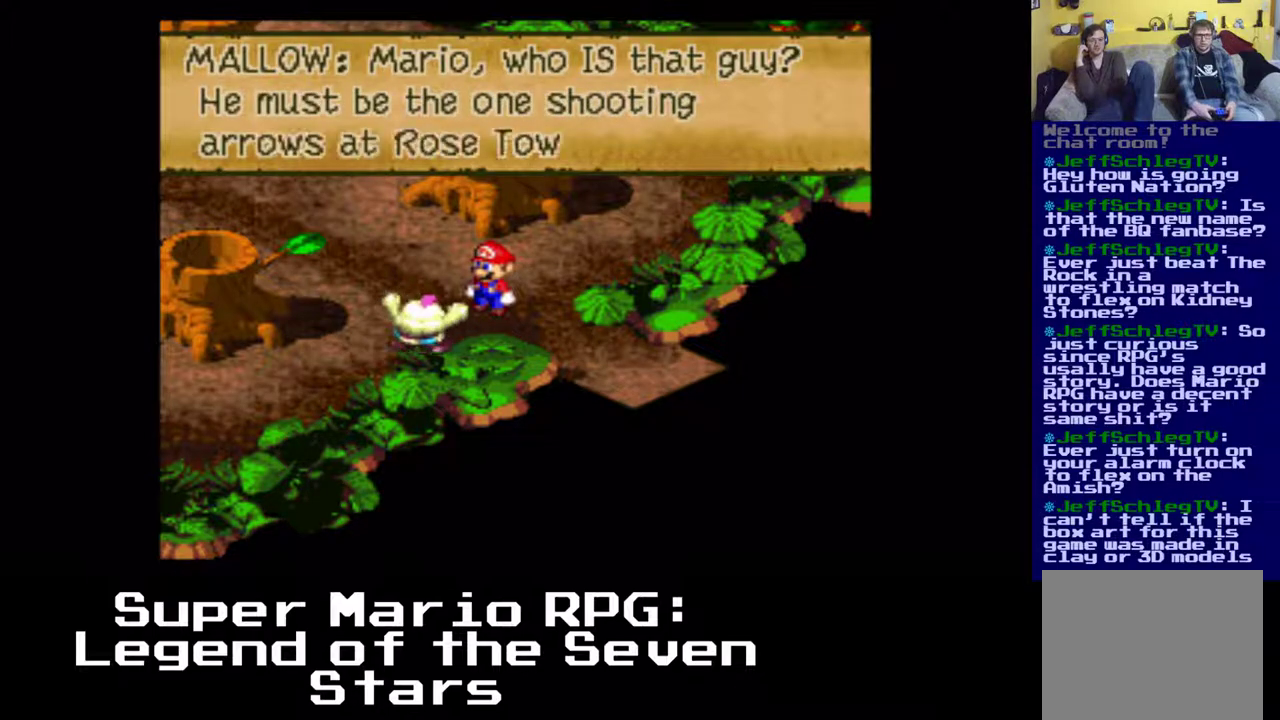
{"buttons": [], "left_stick": "center", "events": []}
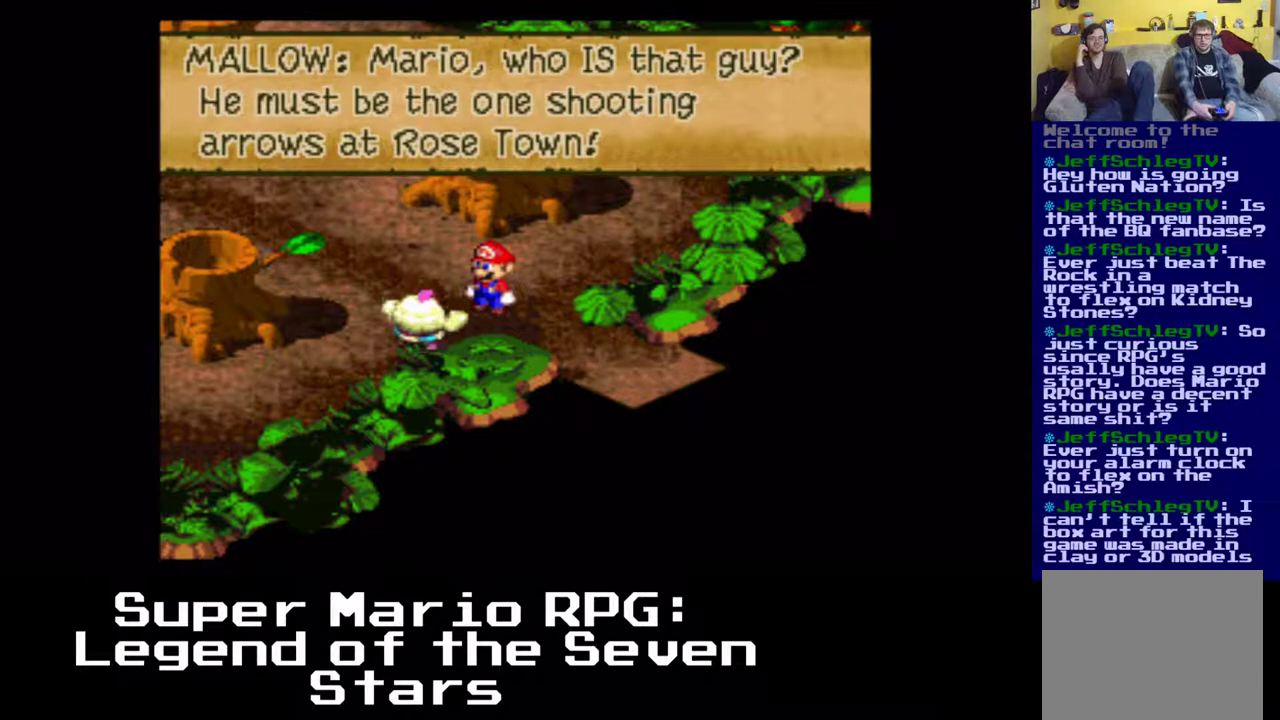
{"buttons": [], "left_stick": "center", "events": []}
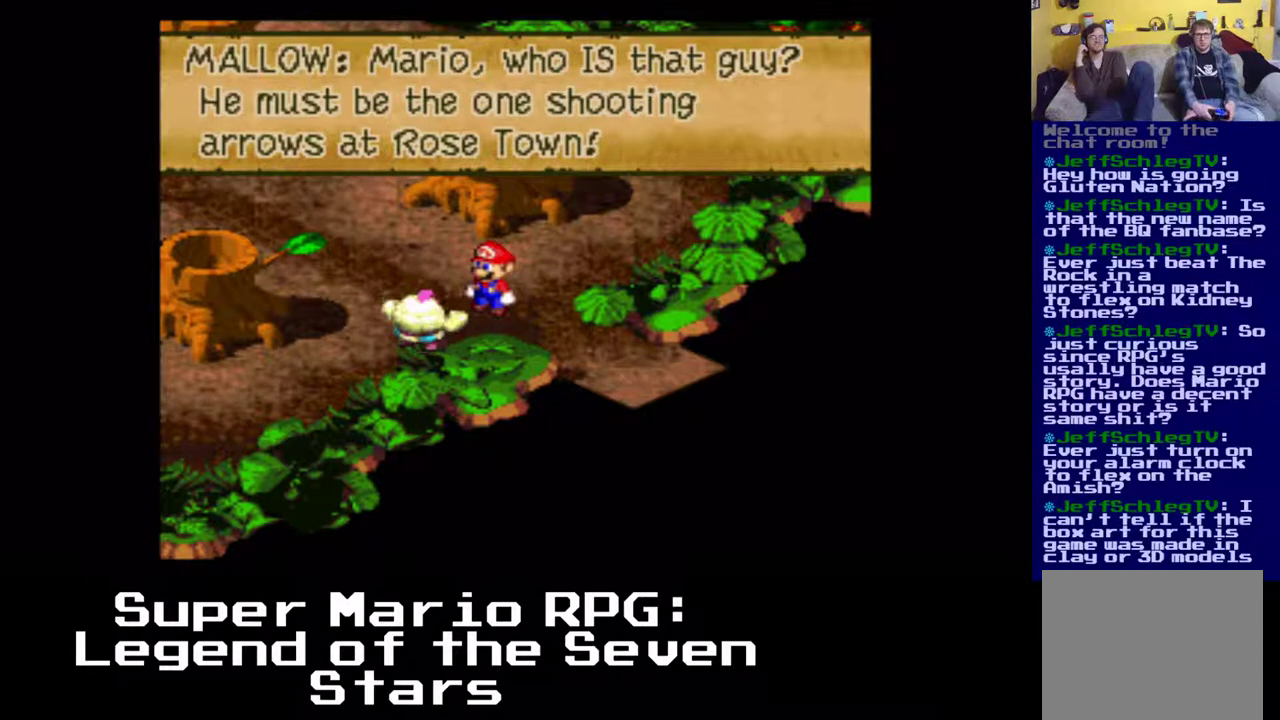
{"buttons": [], "left_stick": "center", "events": []}
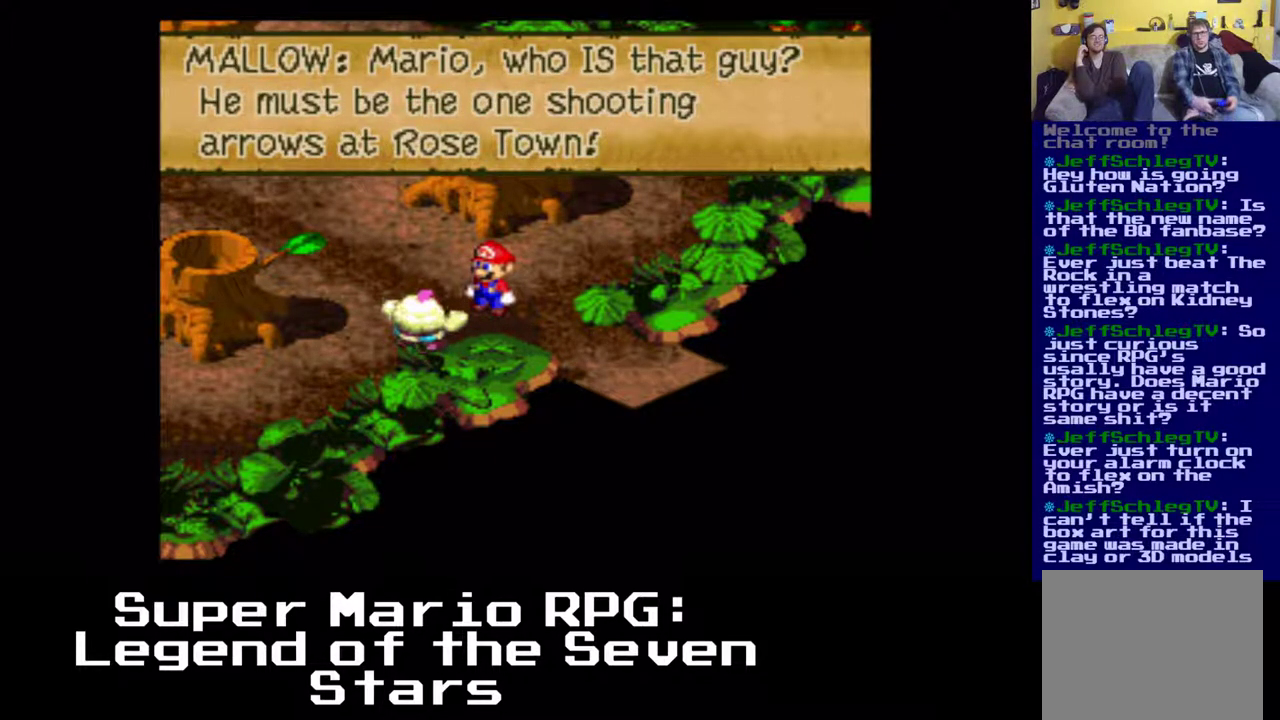
{"buttons": [], "left_stick": "center", "events": []}
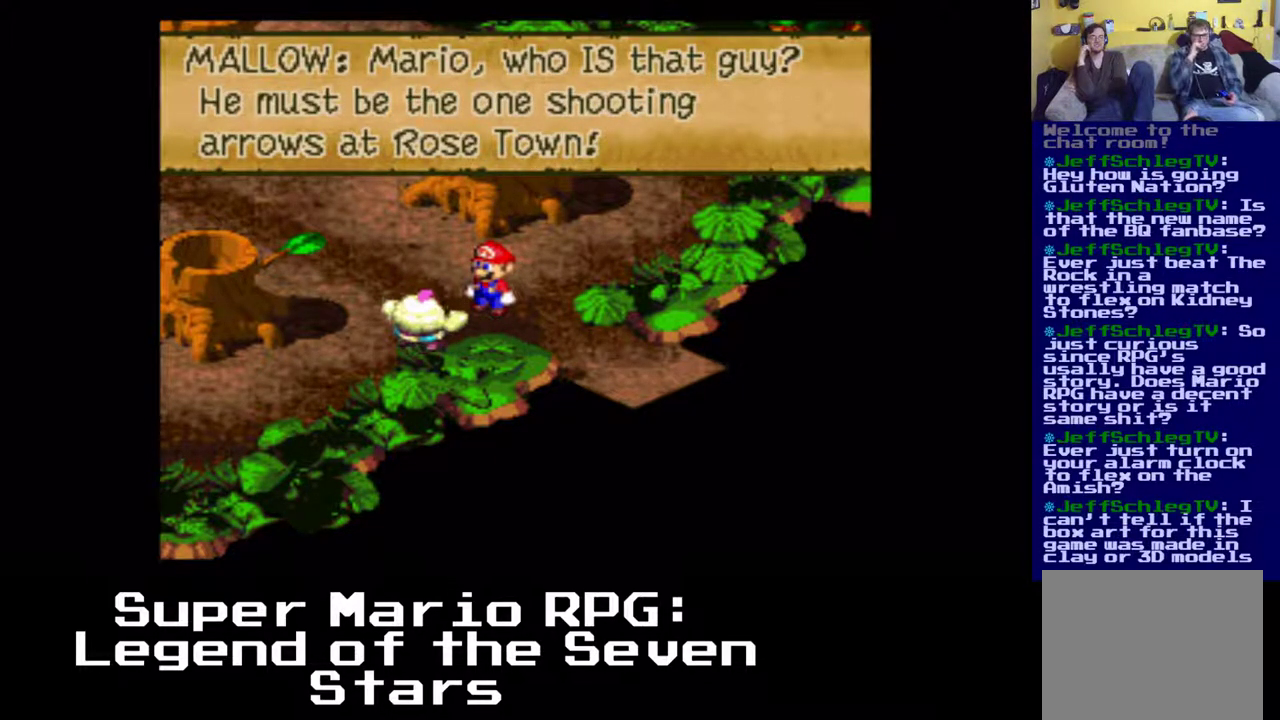
{"buttons": [], "left_stick": "center", "events": []}
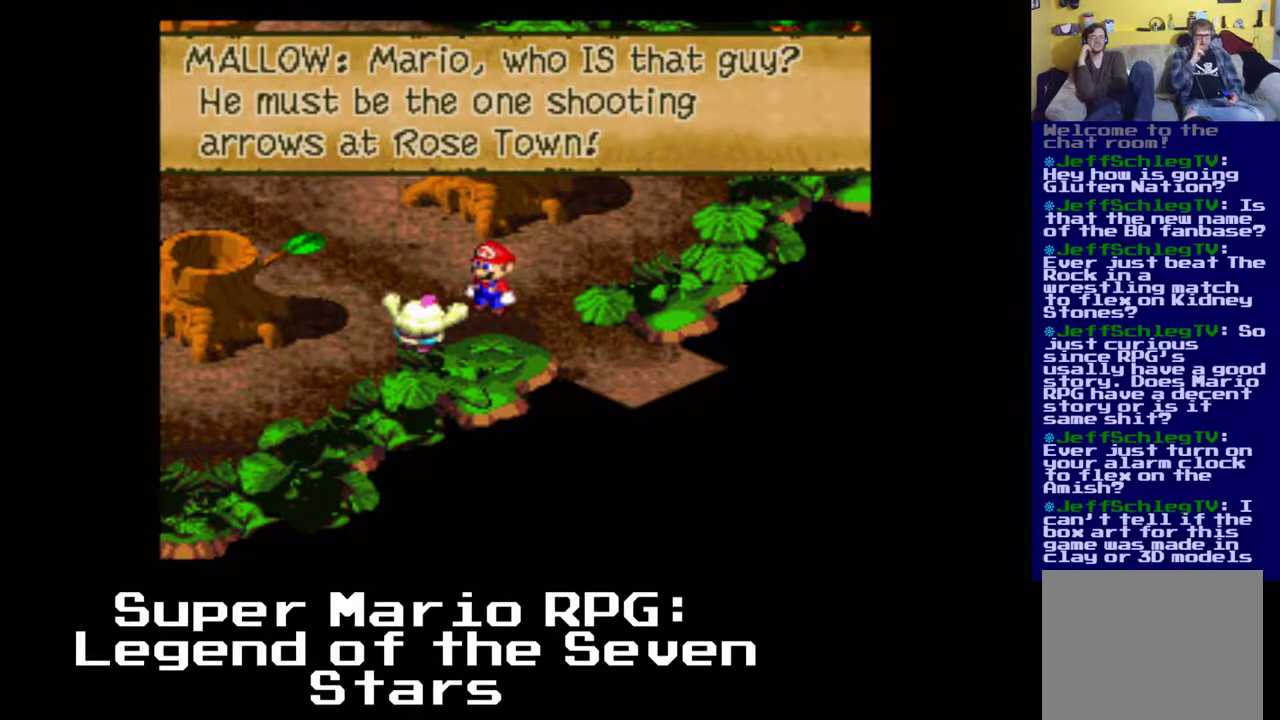
{"buttons": [], "left_stick": "center", "events": [[133, "B", "down"], [333, "B", "up"]]}